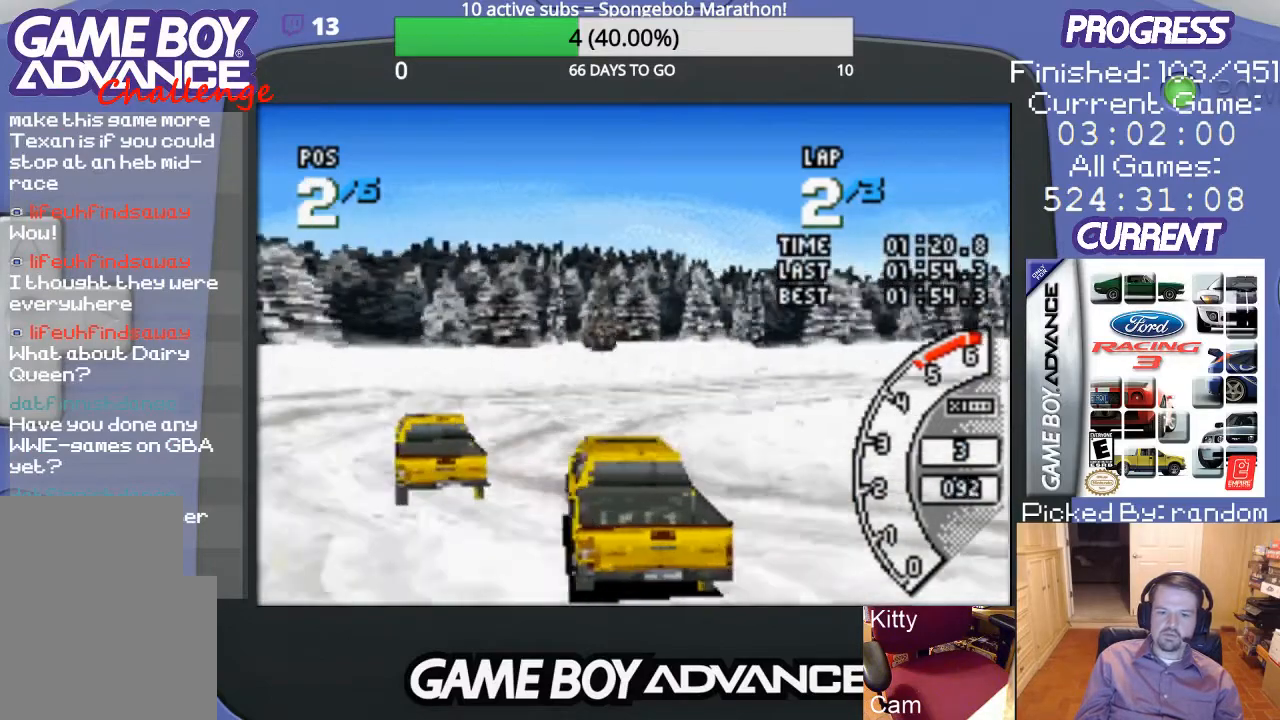
Gameplay with a controller (Nintendo layout); each line is a JSON object with the inputs held at the frame after it. "events" lists button and stick changes between this image and that frame as [ms after this image, input, new state], when the widget could be followed in between. Not read: L3 R3.
{"buttons": ["A", "DPAD_RIGHT"], "events": []}
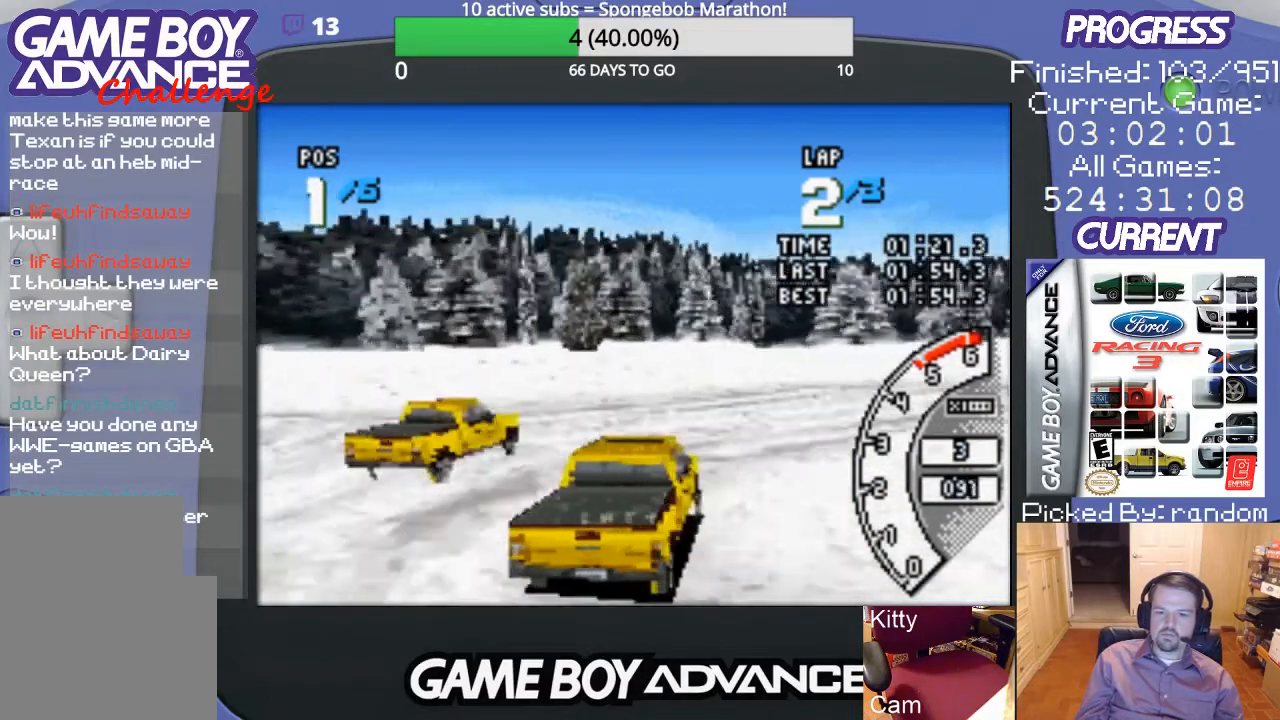
{"buttons": ["A", "DPAD_UP", "DPAD_RIGHT"], "events": [[33, "A", "up"], [33, "DPAD_UP", "down"], [167, "A", "down"]]}
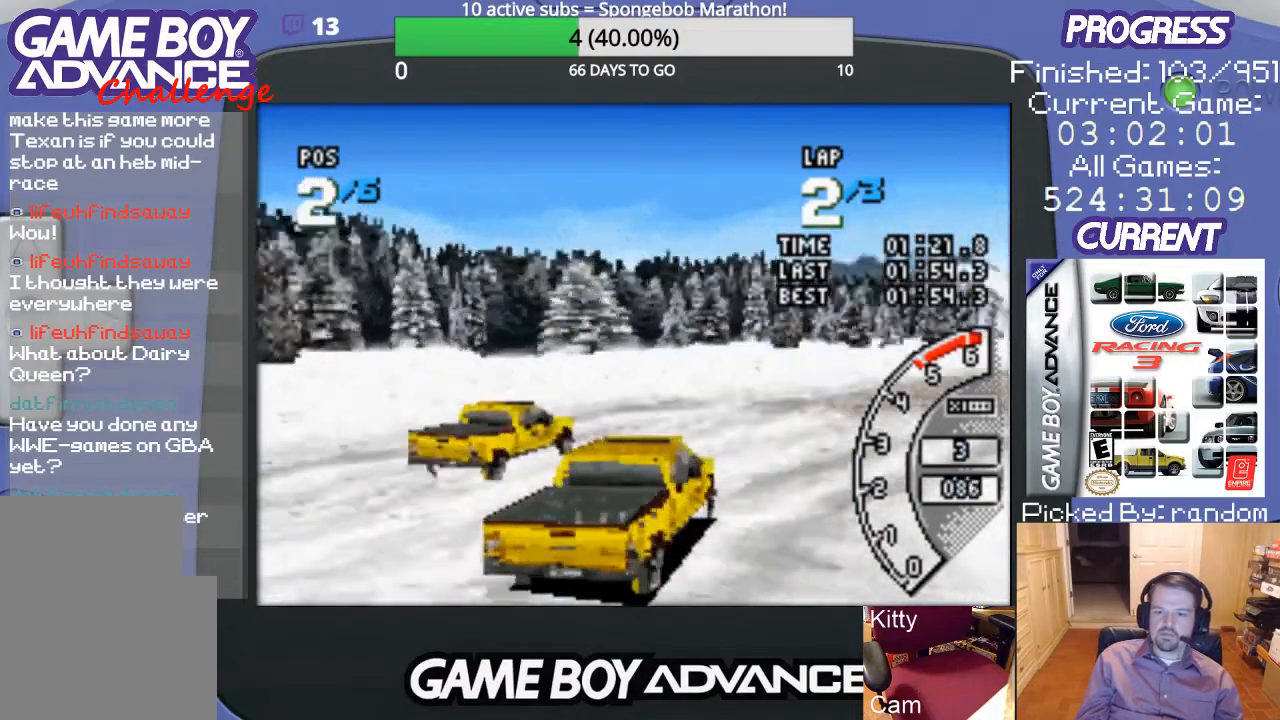
{"buttons": ["A"], "events": [[33, "DPAD_UP", "up"], [267, "DPAD_RIGHT", "up"]]}
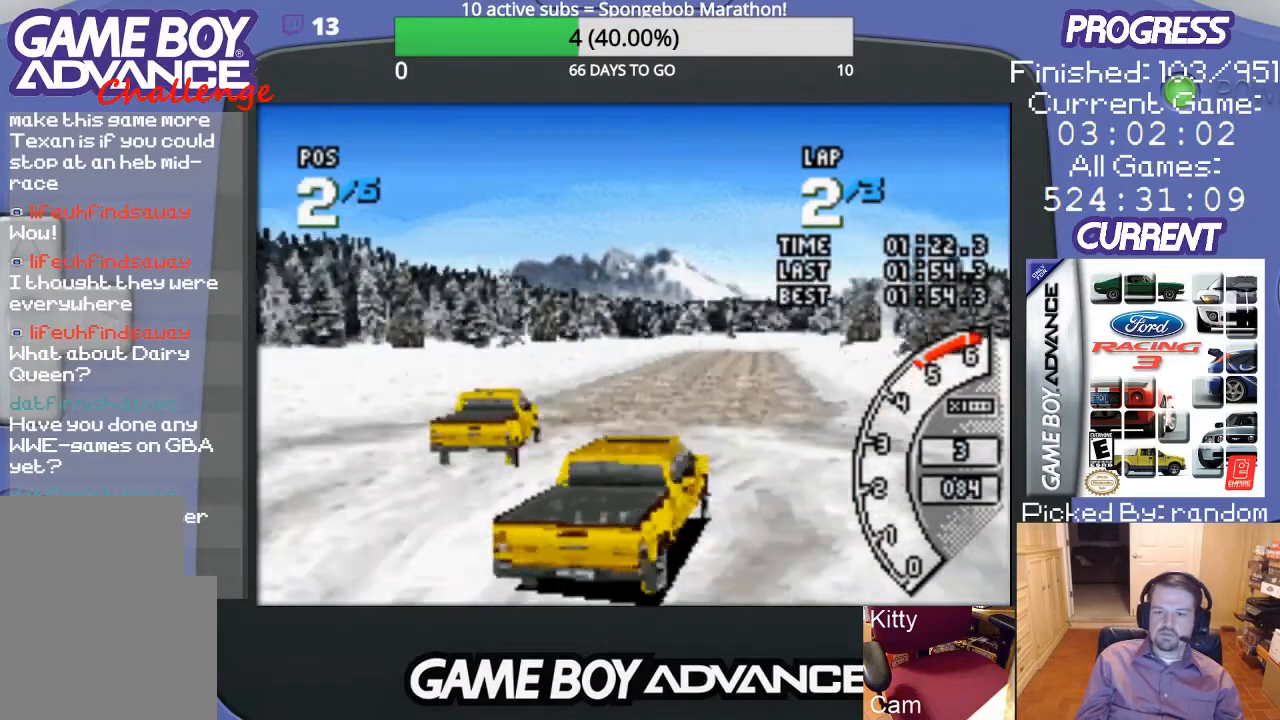
{"buttons": ["A"], "events": [[233, "DPAD_LEFT", "down"], [367, "DPAD_LEFT", "up"]]}
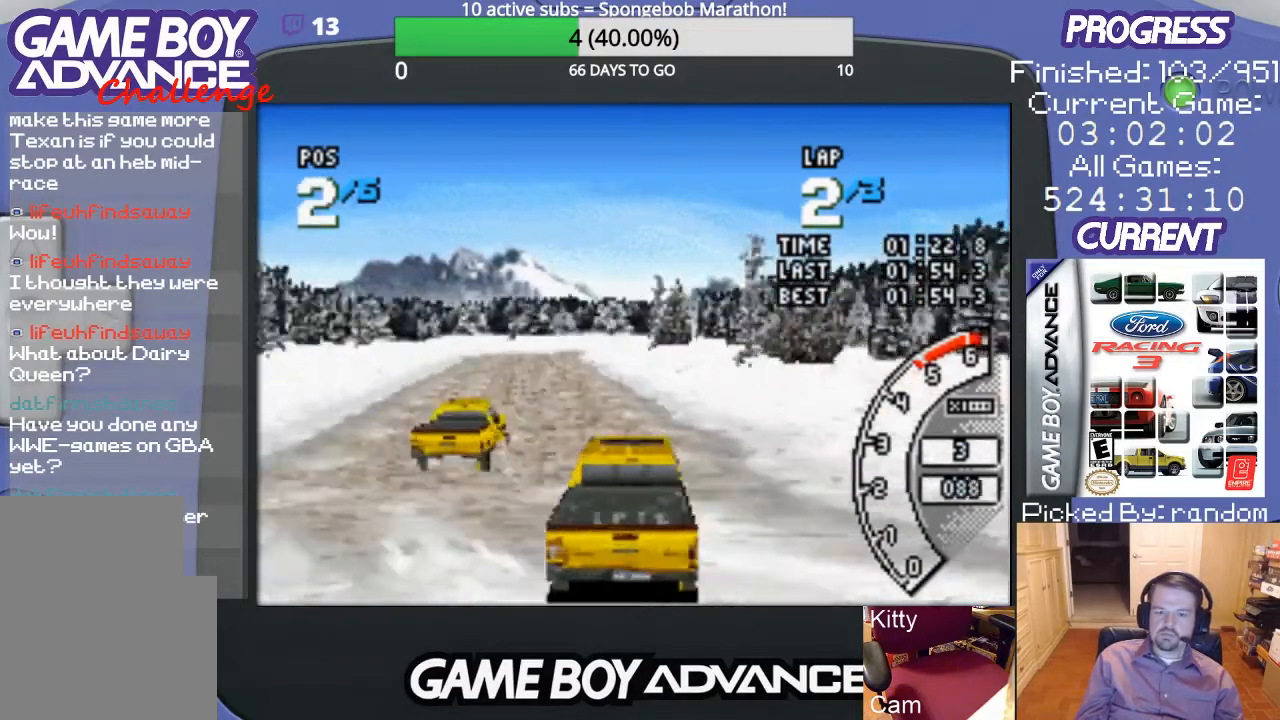
{"buttons": ["A", "DPAD_LEFT"], "events": [[267, "DPAD_LEFT", "down"]]}
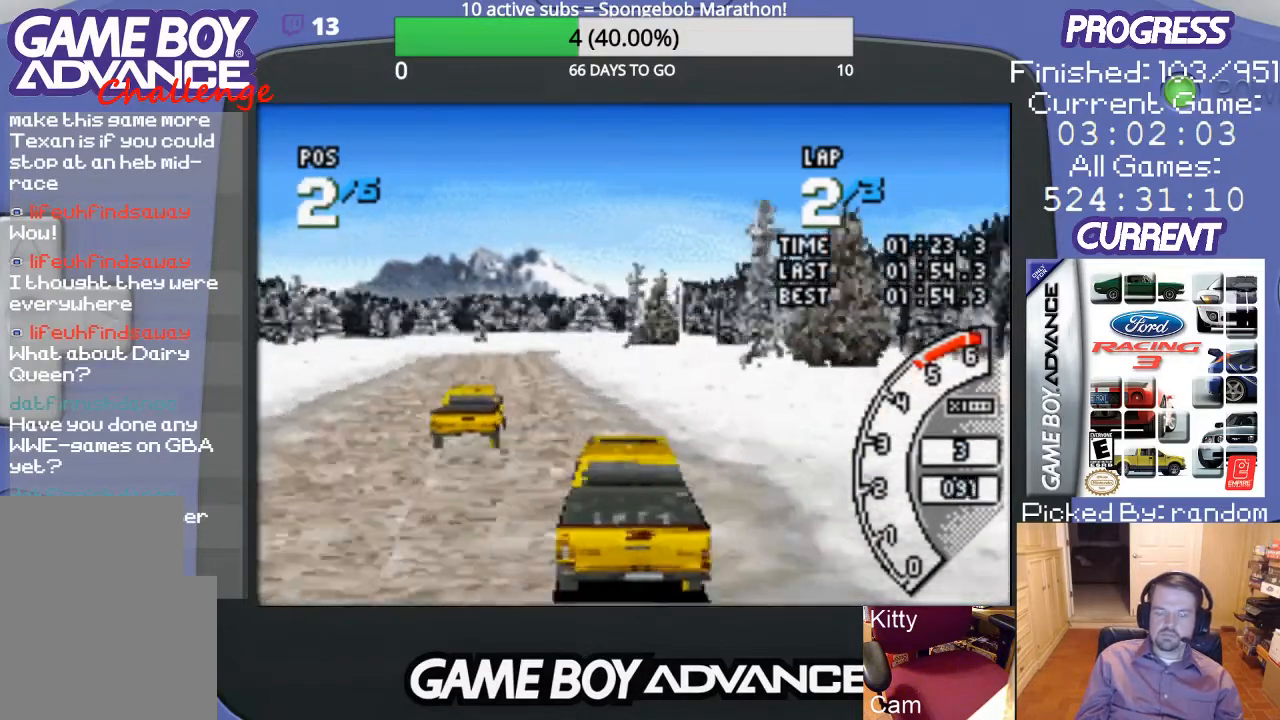
{"buttons": ["A"], "events": [[33, "DPAD_LEFT", "up"]]}
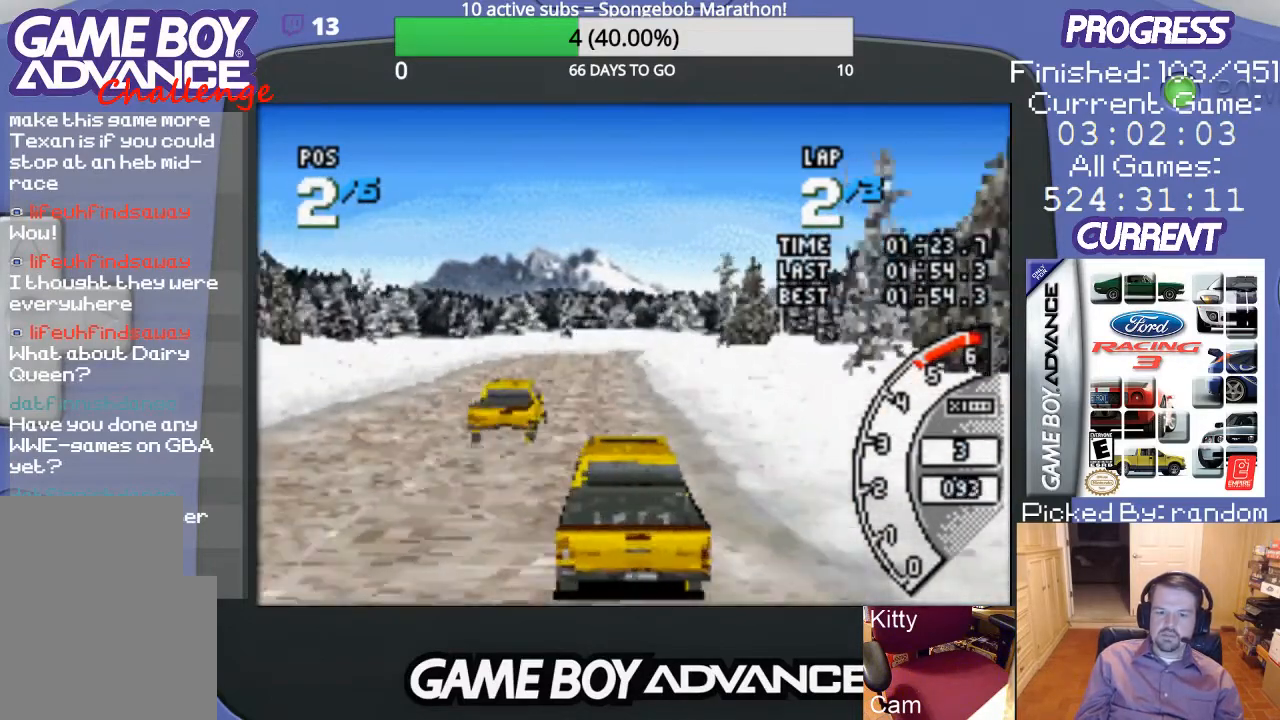
{"buttons": ["A"], "events": [[267, "DPAD_LEFT", "down"], [367, "DPAD_LEFT", "up"]]}
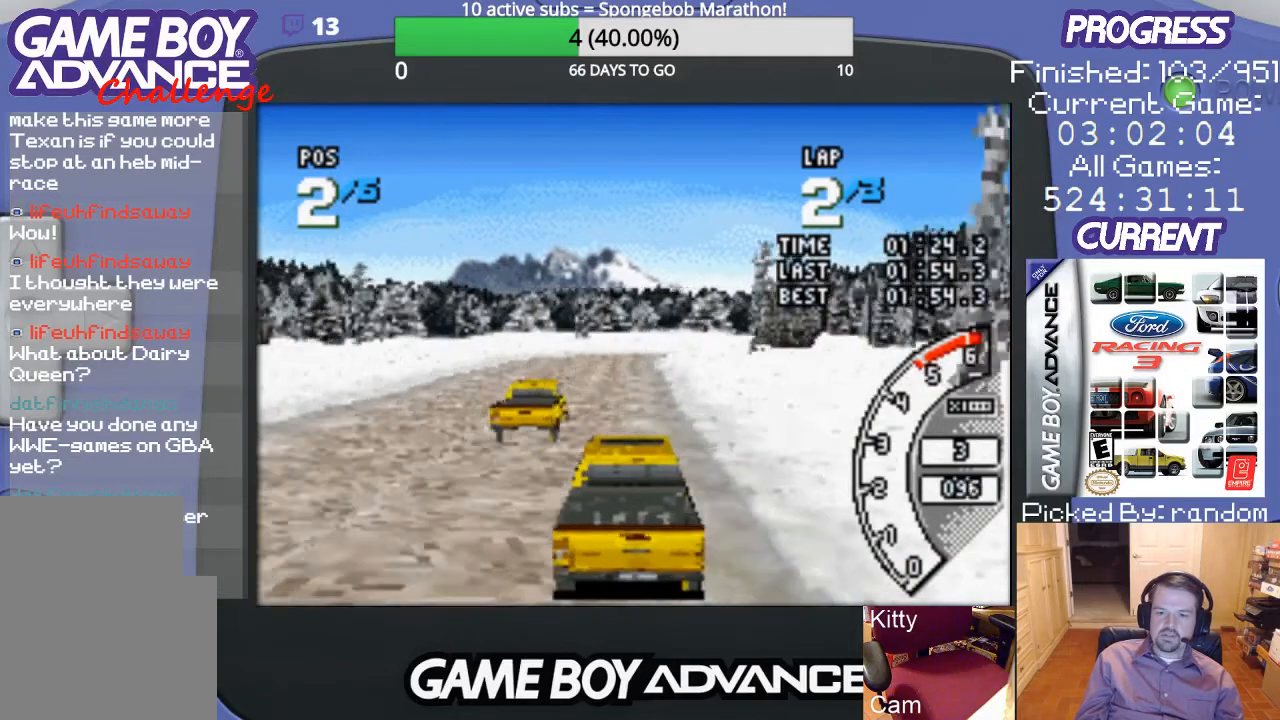
{"buttons": ["A"], "events": []}
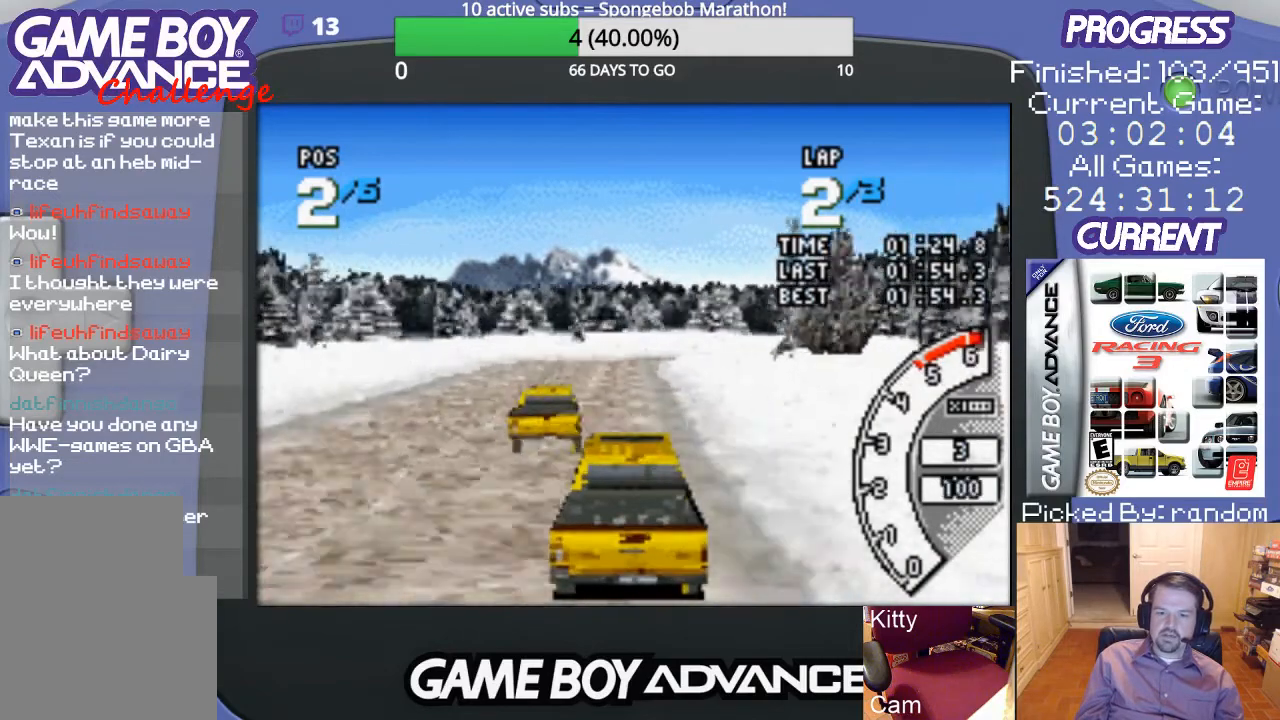
{"buttons": ["A"], "events": []}
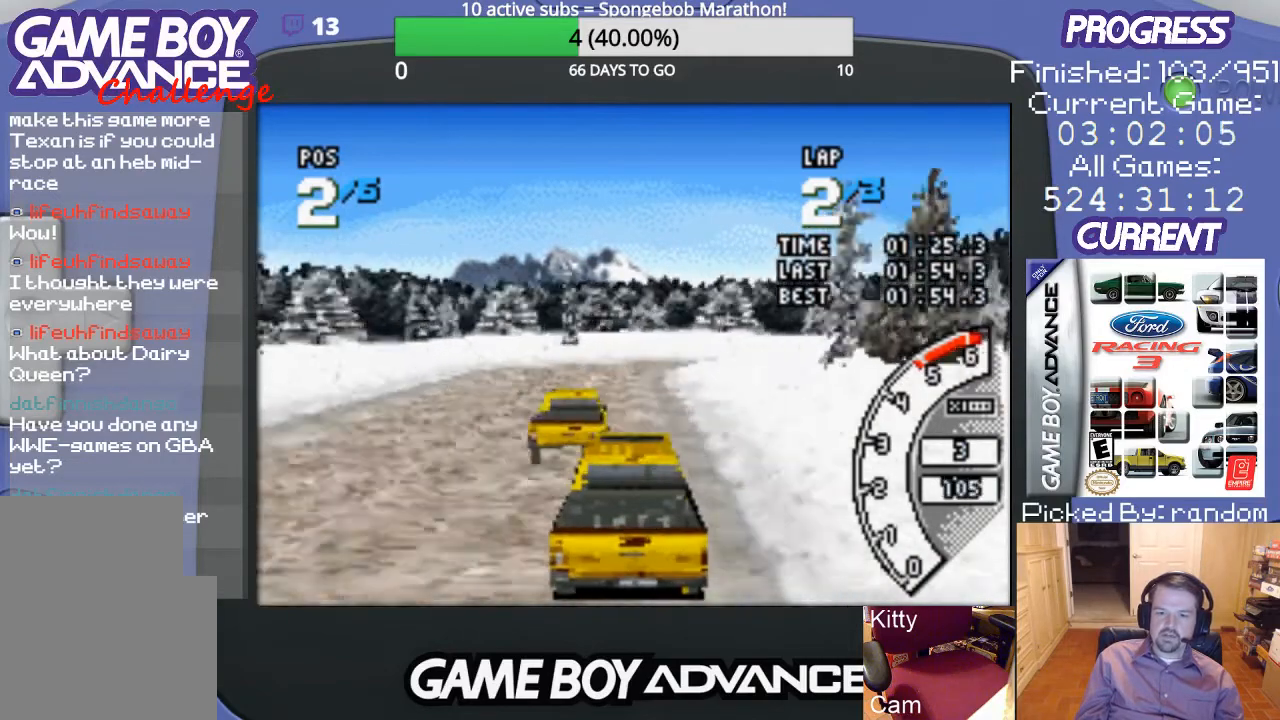
{"buttons": ["A"], "events": [[100, "DPAD_RIGHT", "down"], [267, "DPAD_RIGHT", "up"]]}
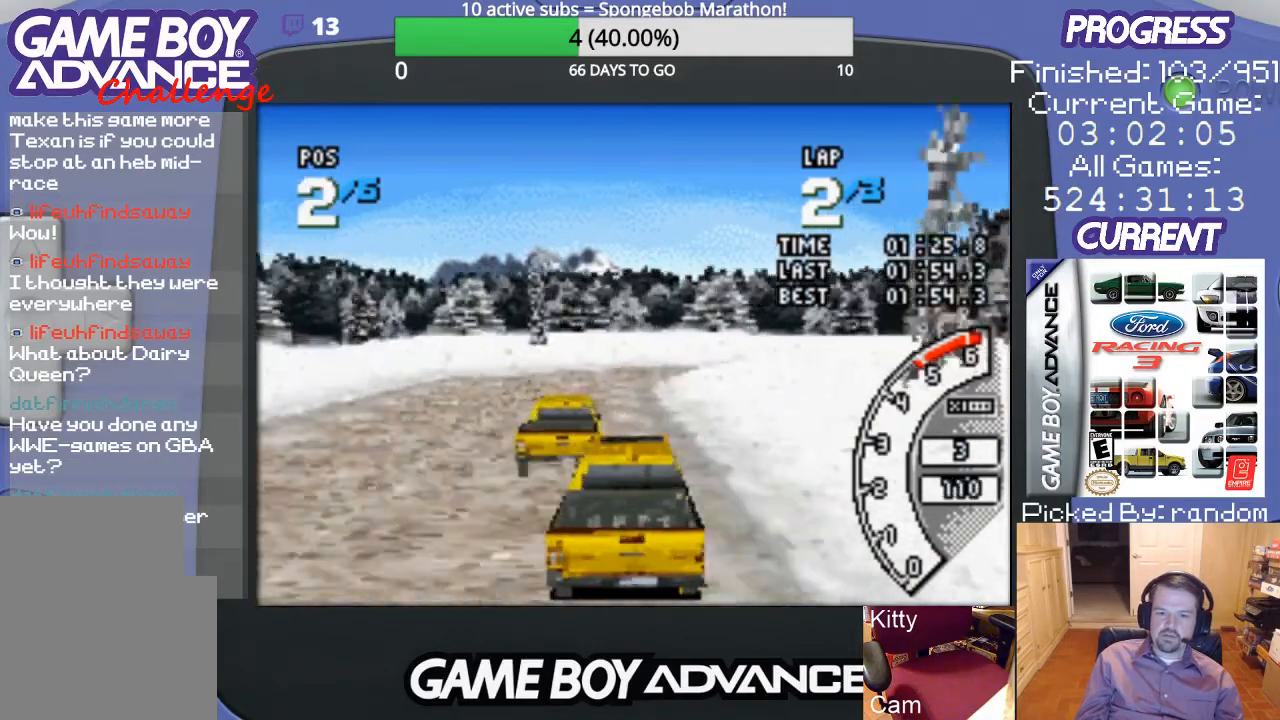
{"buttons": ["A"], "events": [[233, "DPAD_RIGHT", "down"], [367, "DPAD_RIGHT", "up"]]}
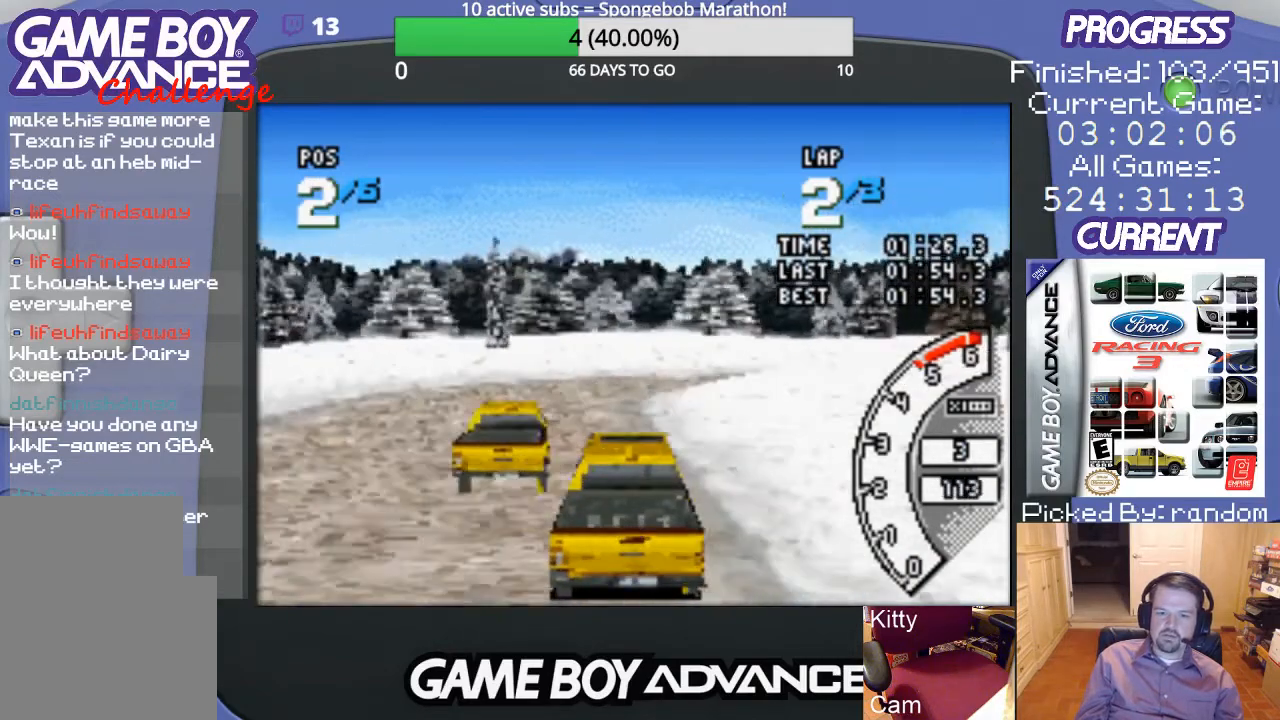
{"buttons": ["A", "DPAD_RIGHT"], "events": [[33, "DPAD_RIGHT", "down"], [367, "DPAD_RIGHT", "up"], [433, "DPAD_RIGHT", "down"]]}
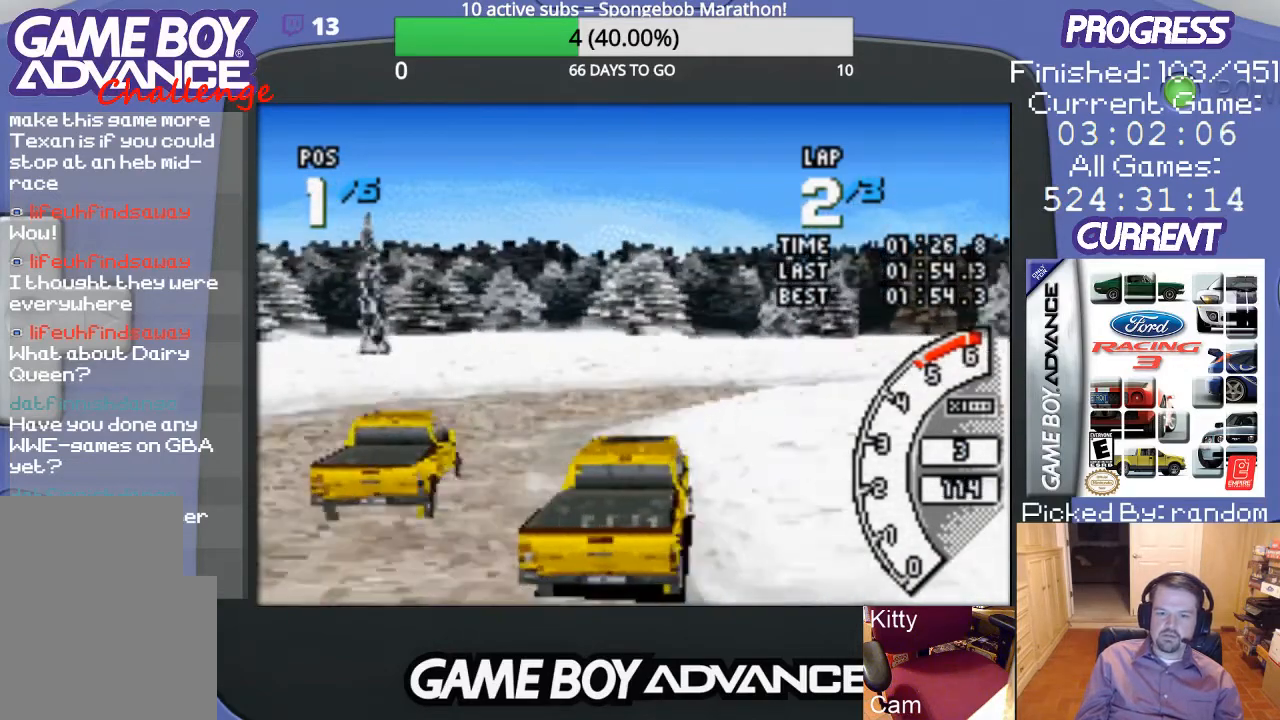
{"buttons": ["A", "DPAD_RIGHT"], "events": [[33, "DPAD_UP", "down"], [67, "A", "up"], [67, "B", "down"], [233, "DPAD_UP", "up"], [333, "B", "up"], [467, "A", "down"]]}
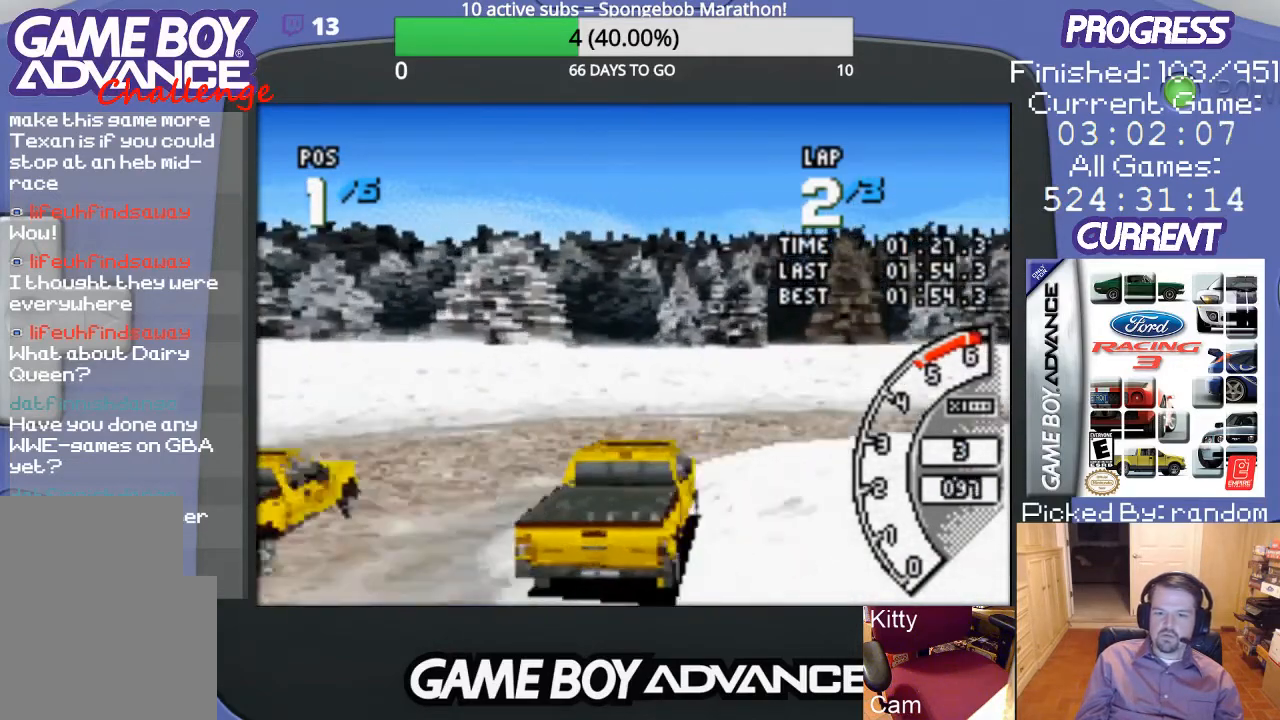
{"buttons": ["A", "DPAD_RIGHT"], "events": []}
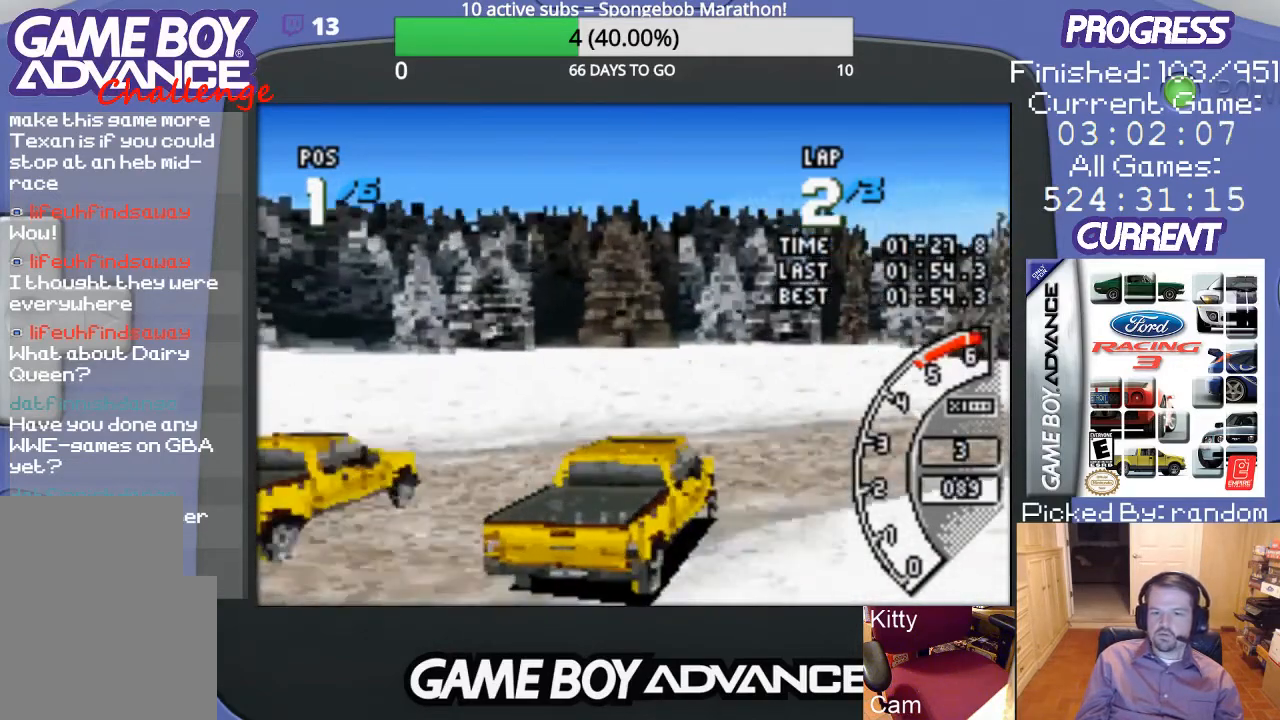
{"buttons": ["A", "DPAD_RIGHT"], "events": []}
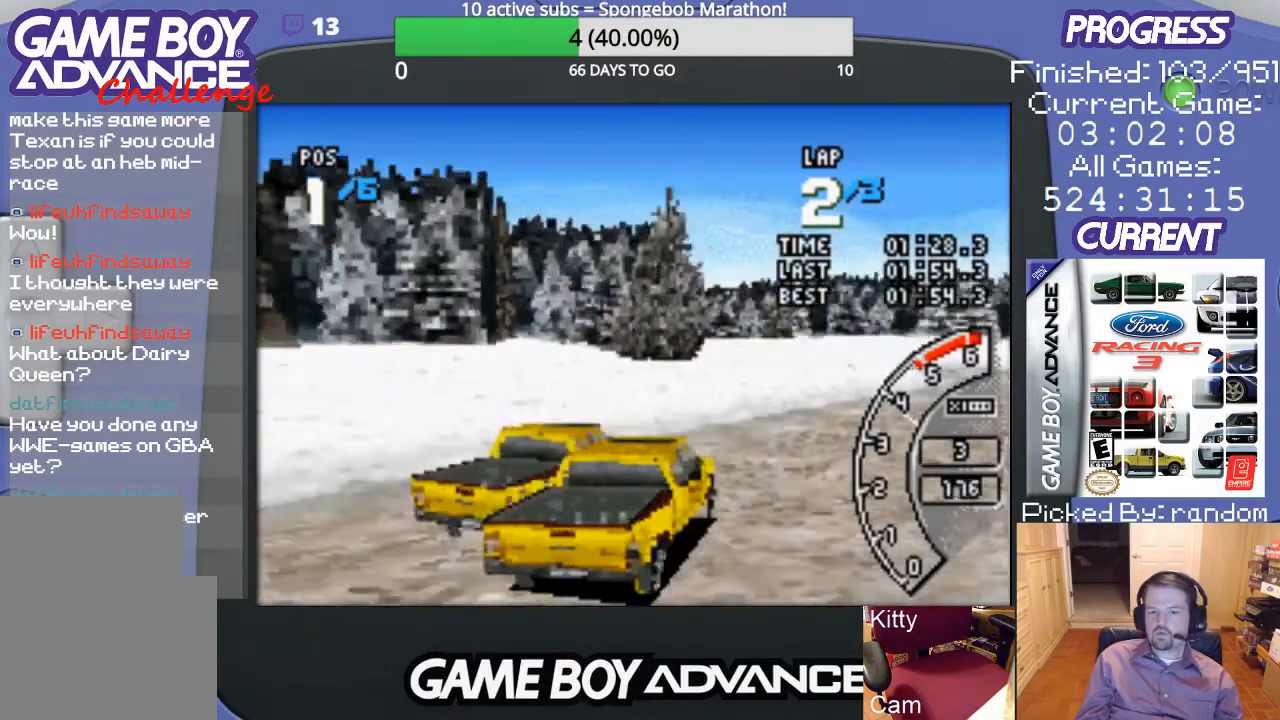
{"buttons": ["A", "DPAD_RIGHT"], "events": [[33, "DPAD_RIGHT", "up"], [233, "DPAD_RIGHT", "down"]]}
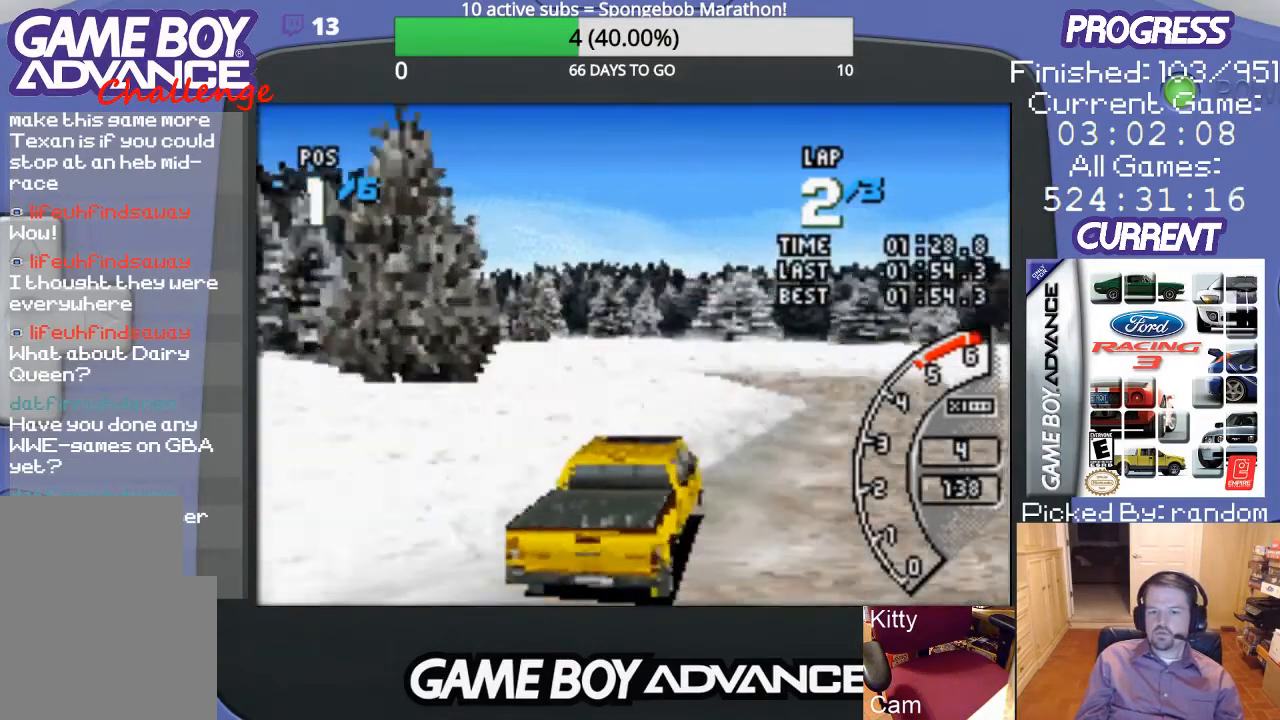
{"buttons": ["DPAD_LEFT"], "events": [[100, "DPAD_RIGHT", "up"], [267, "DPAD_LEFT", "down"], [400, "A", "up"]]}
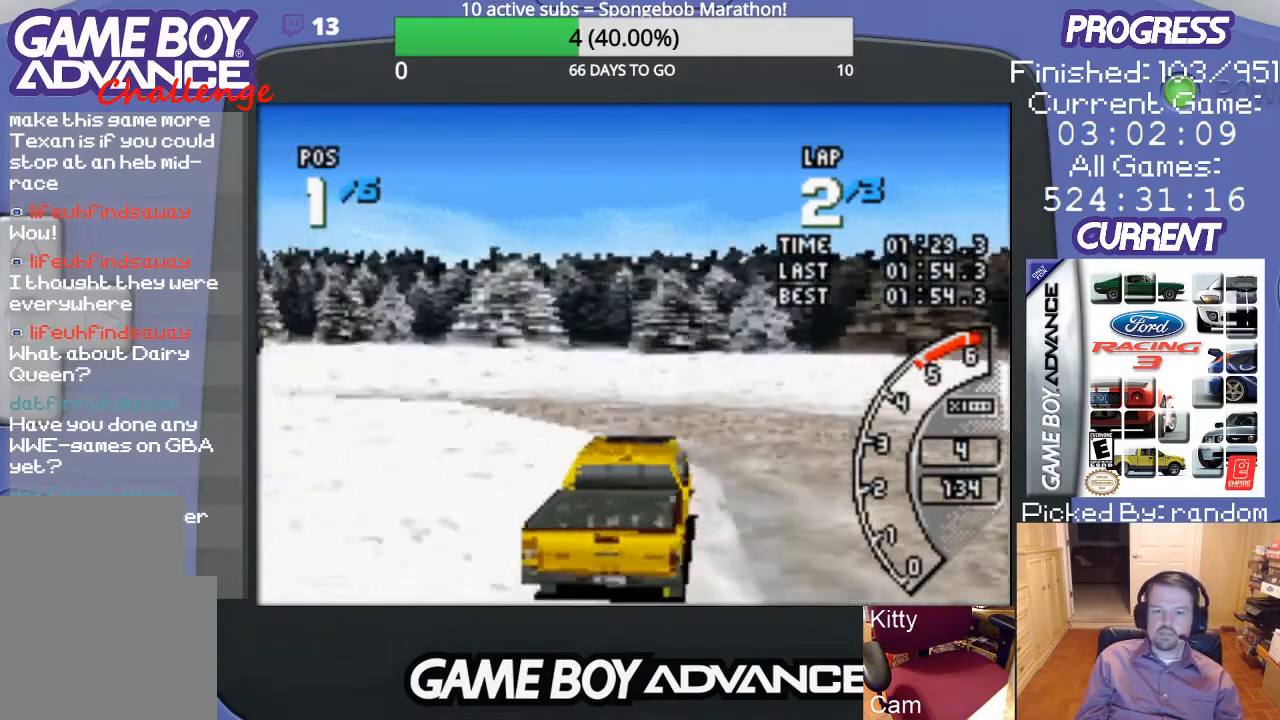
{"buttons": ["DPAD_LEFT"], "events": []}
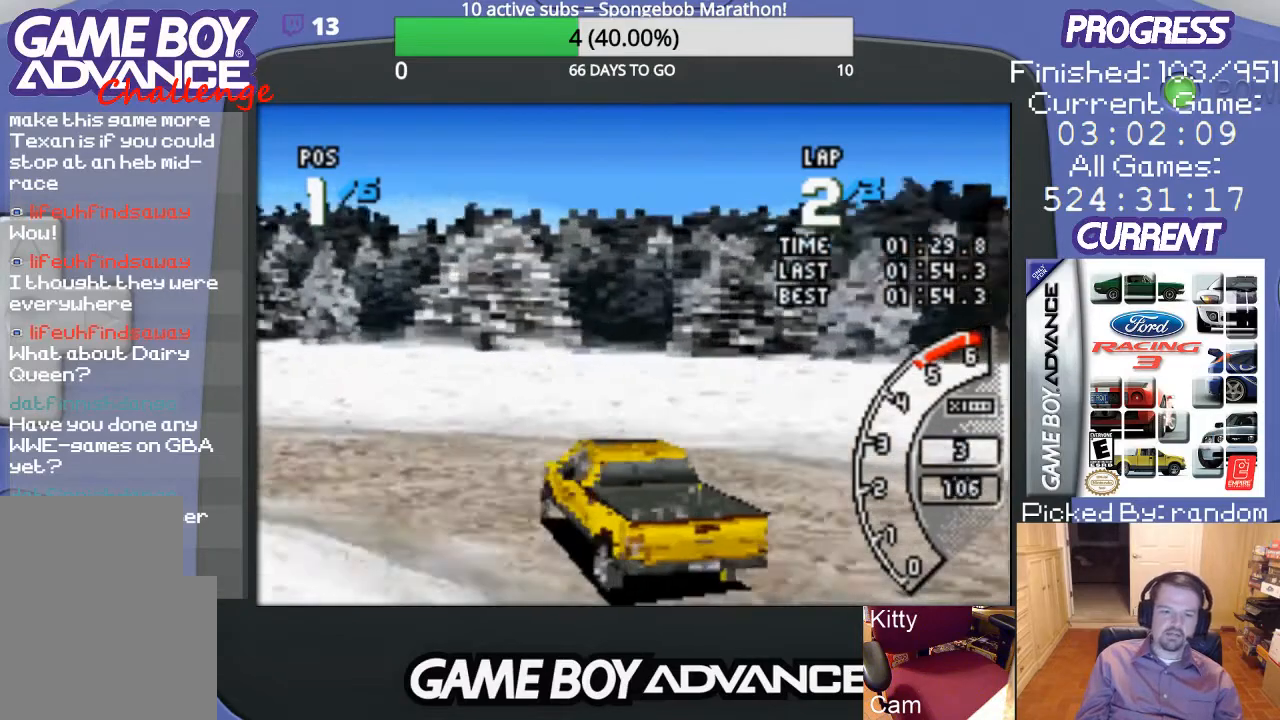
{"buttons": ["A", "DPAD_LEFT"], "events": [[167, "A", "down"]]}
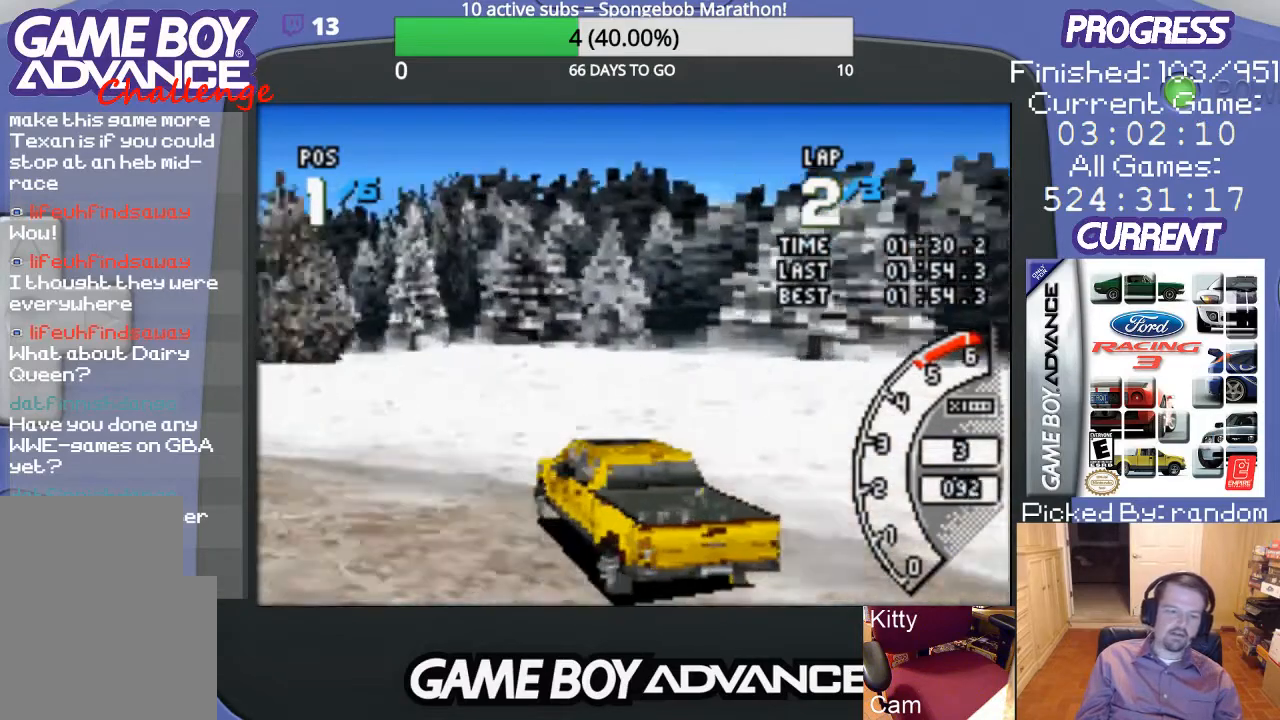
{"buttons": ["A", "DPAD_LEFT"], "events": []}
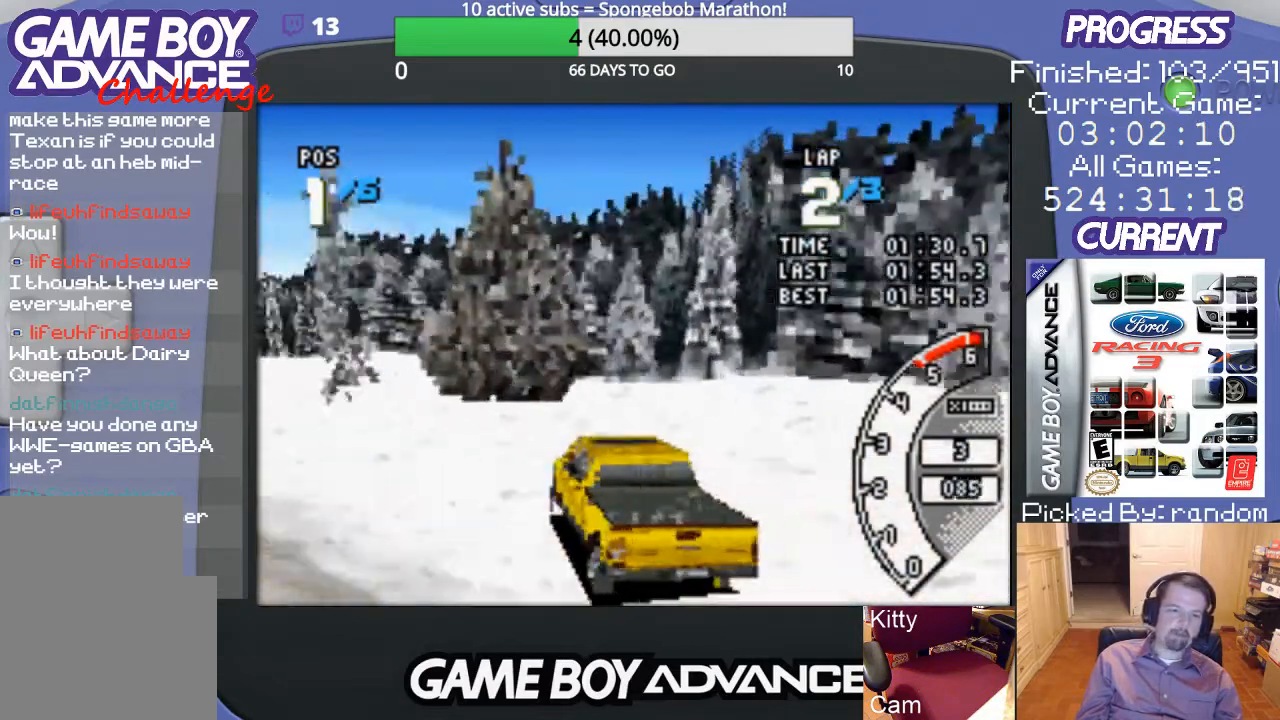
{"buttons": ["A"], "events": [[333, "DPAD_LEFT", "up"]]}
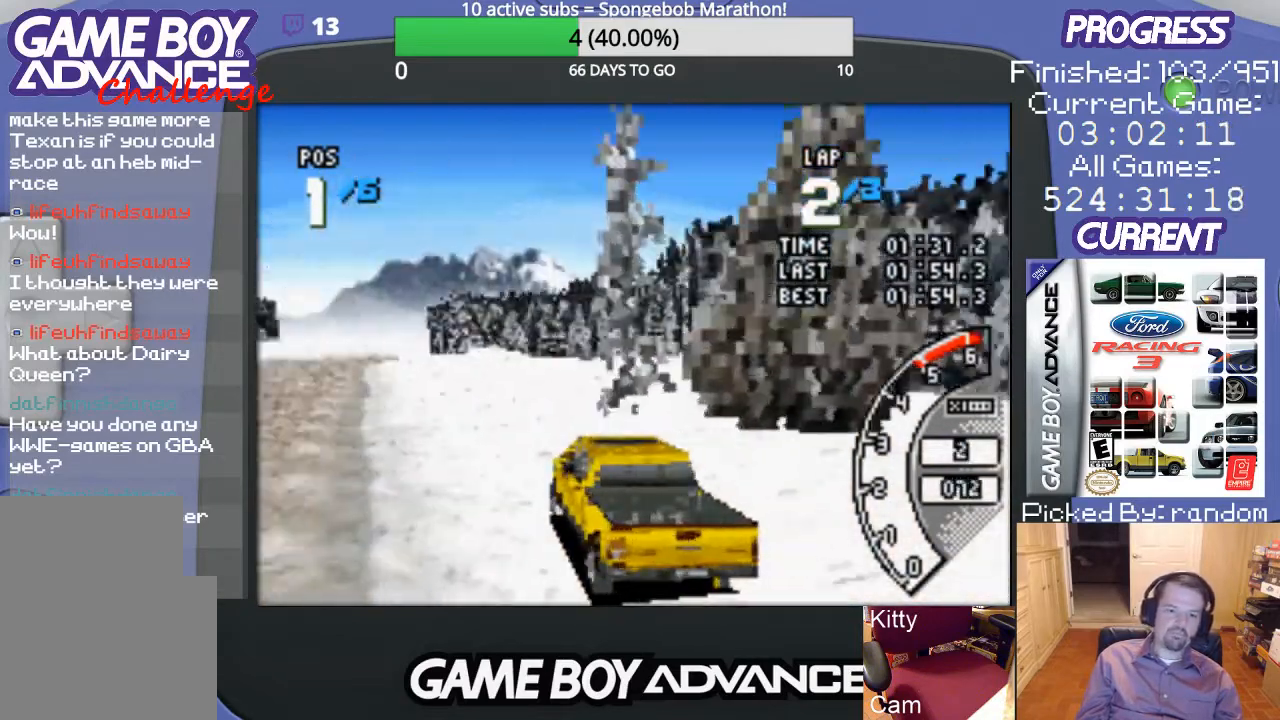
{"buttons": ["A"], "events": []}
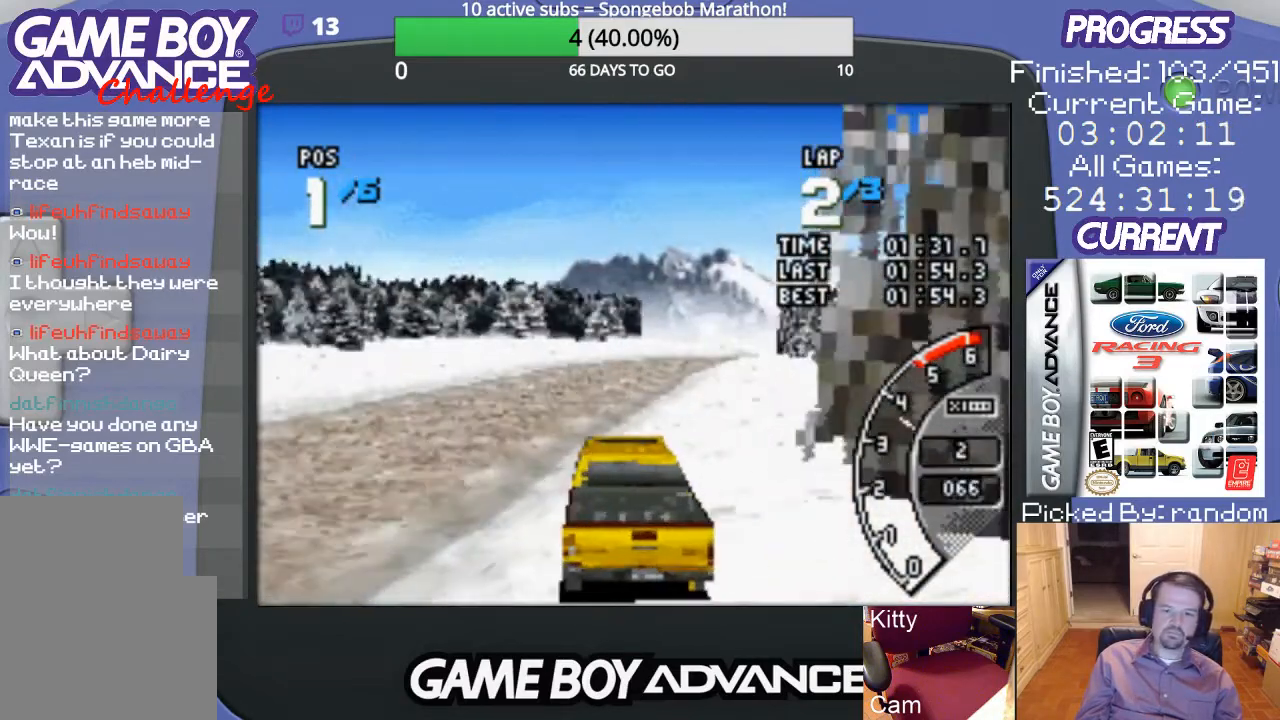
{"buttons": ["A"], "events": []}
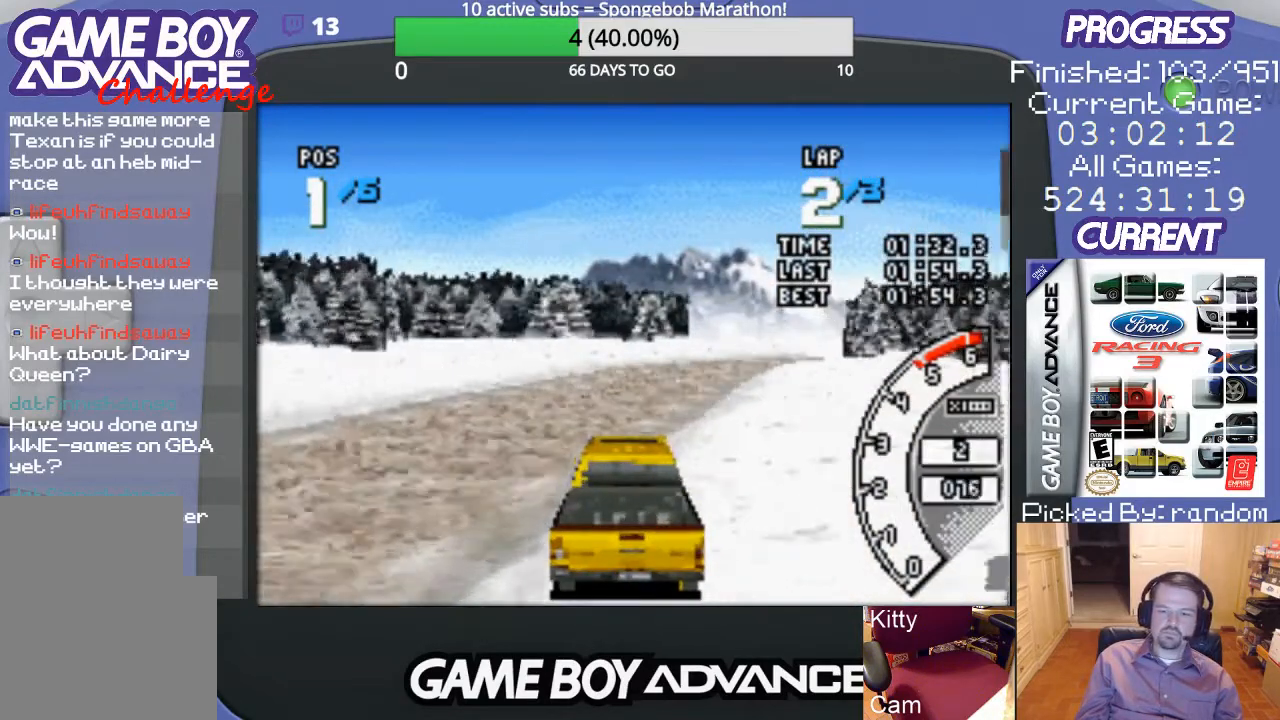
{"buttons": ["A"], "events": []}
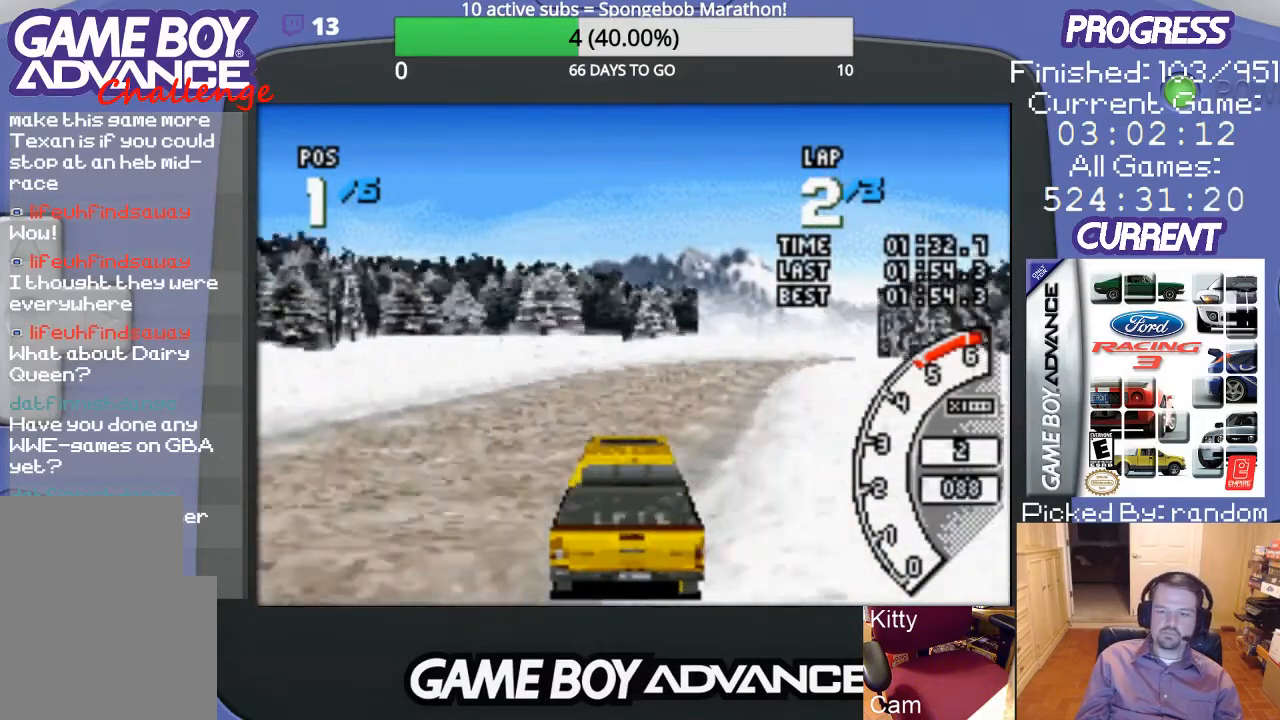
{"buttons": ["A", "DPAD_RIGHT"], "events": [[33, "DPAD_RIGHT", "down"], [167, "DPAD_RIGHT", "up"], [467, "DPAD_RIGHT", "down"]]}
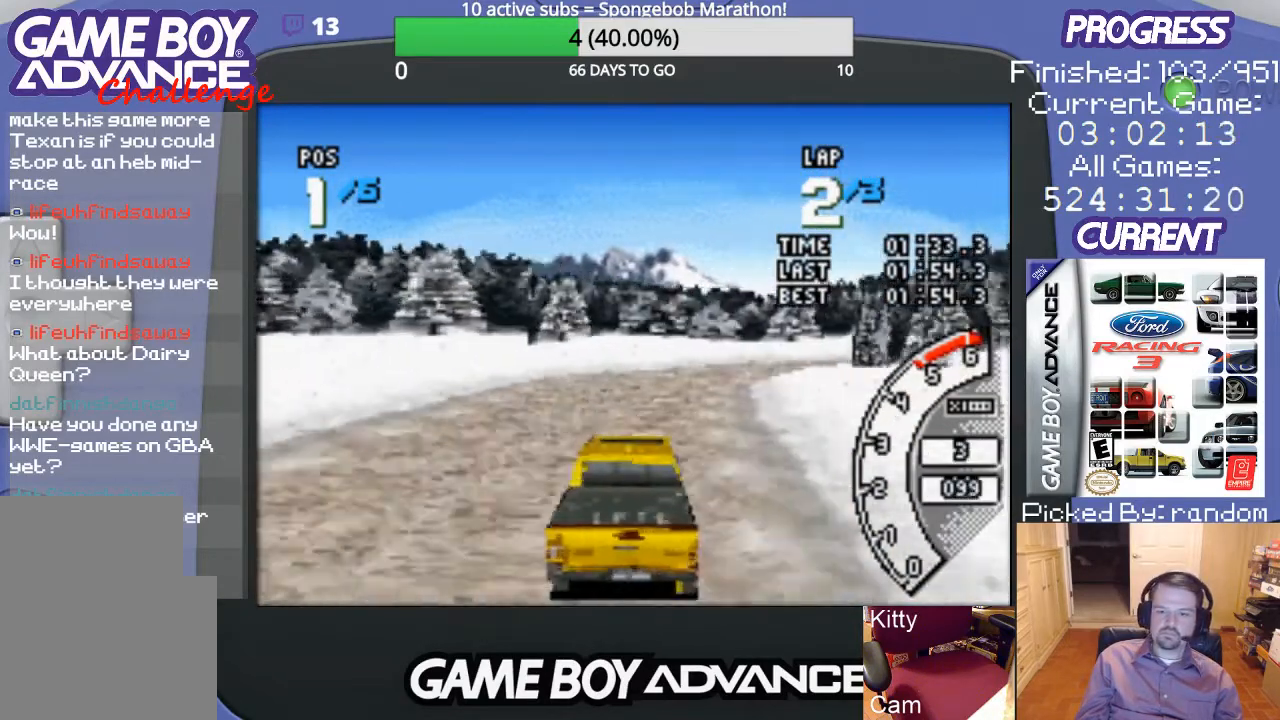
{"buttons": ["A", "DPAD_RIGHT"], "events": [[67, "DPAD_RIGHT", "up"], [467, "DPAD_RIGHT", "down"]]}
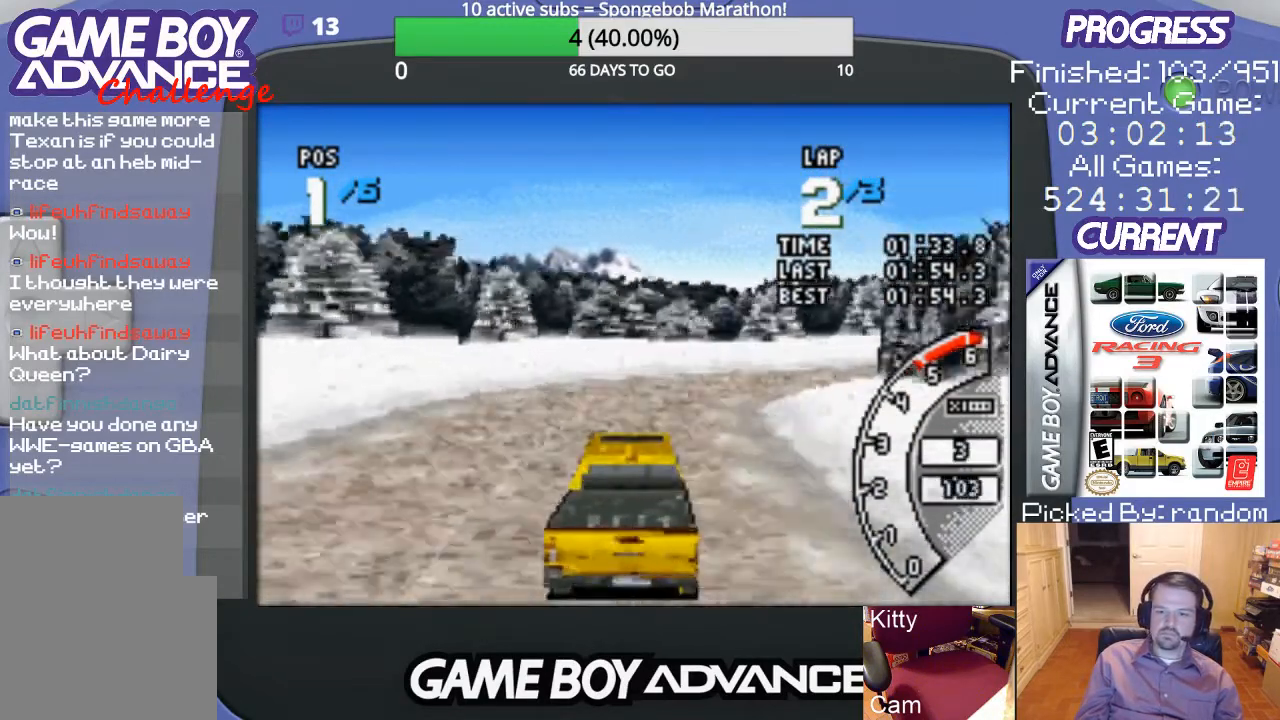
{"buttons": ["A", "DPAD_RIGHT"], "events": [[100, "DPAD_RIGHT", "up"], [167, "DPAD_RIGHT", "down"], [333, "A", "up"], [500, "A", "down"]]}
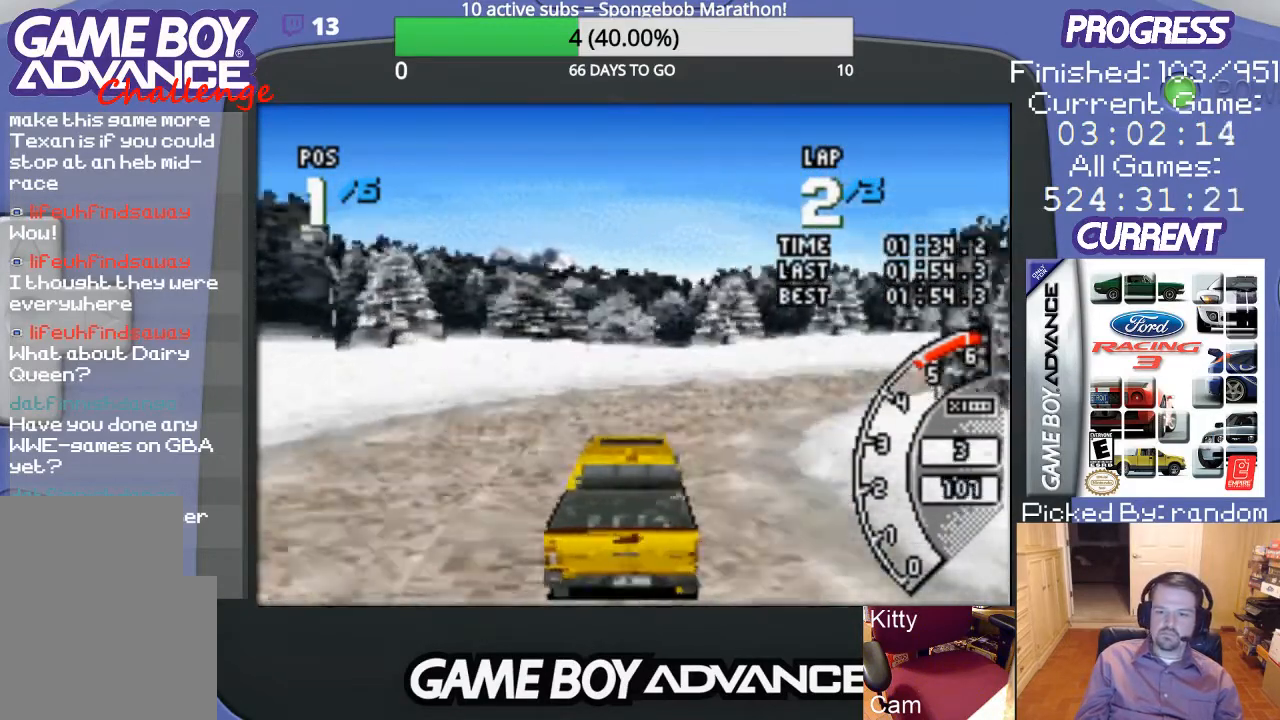
{"buttons": ["A"], "events": [[433, "DPAD_RIGHT", "up"]]}
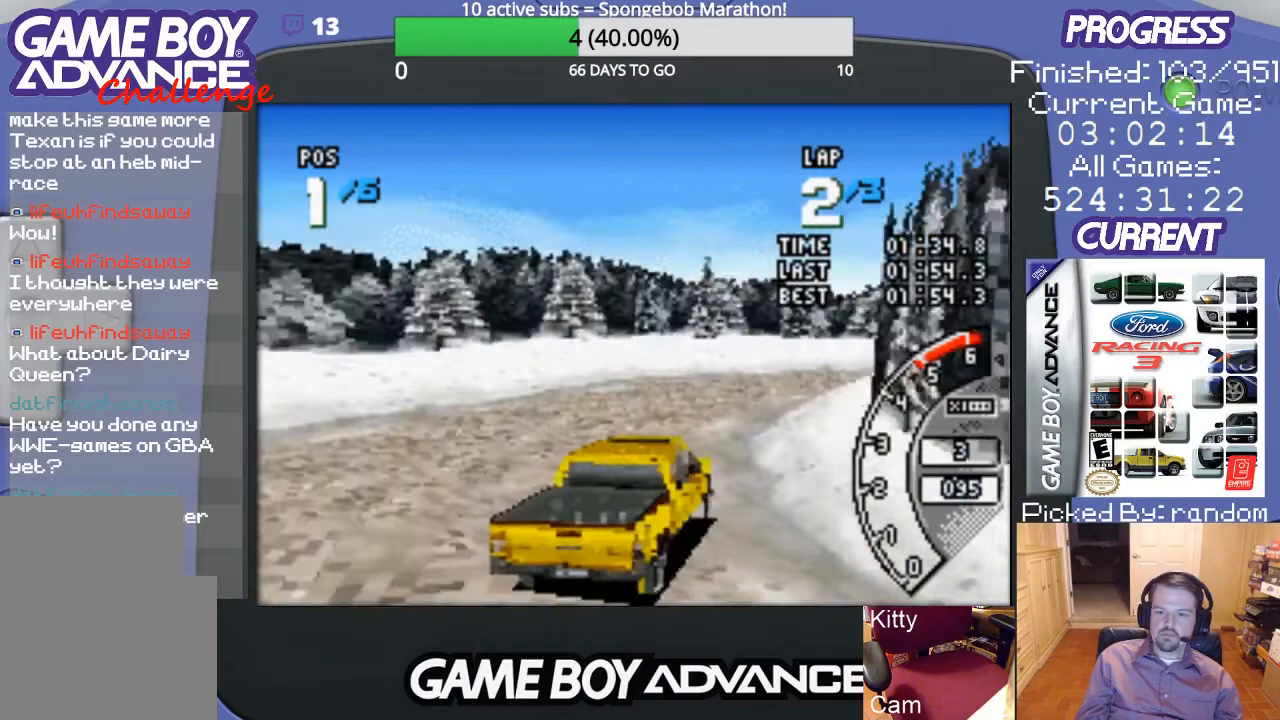
{"buttons": ["A"], "events": [[267, "DPAD_RIGHT", "down"], [367, "DPAD_RIGHT", "up"]]}